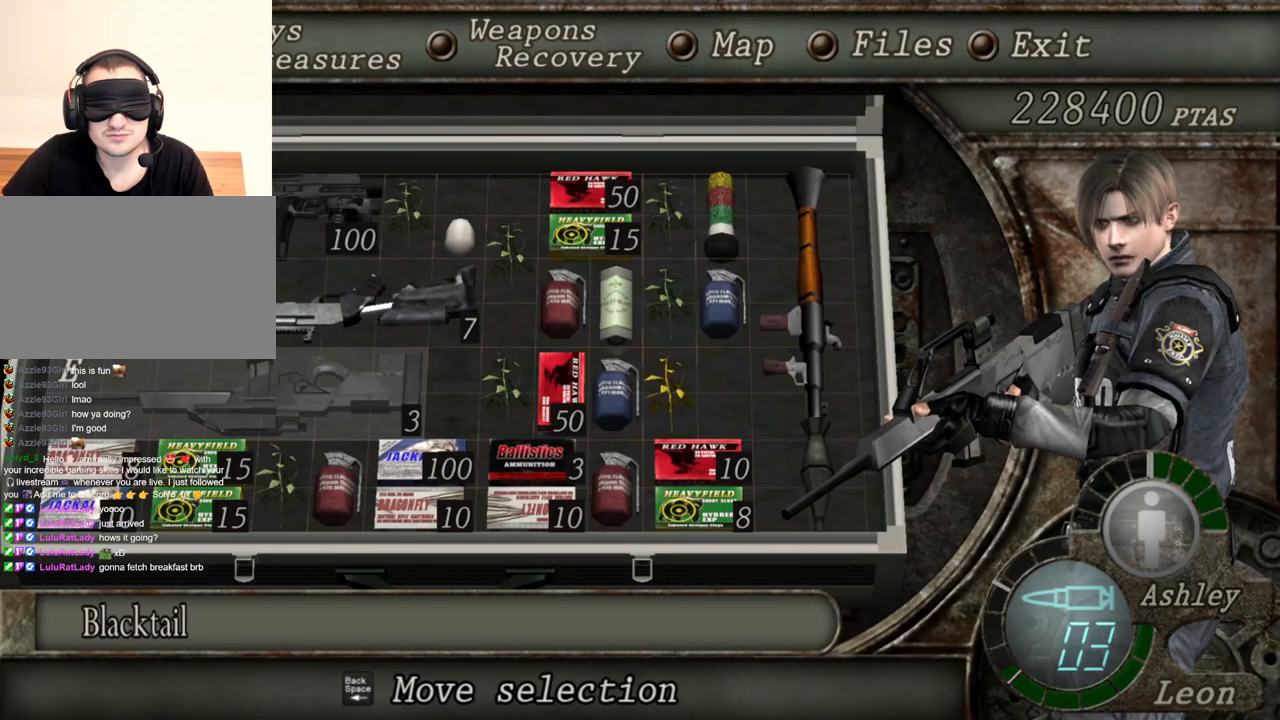
Gameplay with keyboard and mouse; each line is a JSON object with the keys and mouse buttons held at the frame after it. "events" lists presses ("down") and releases ("up") of "1", "2", "3", "4", "5", "a", "alt", "b", "c", "ctrl", "d", "e", "f", "g", "q", "r", "s", "shift", "space", "t", "tab", "tilde", "v", "w", "x", "z", "mouse_left", "mouse_wheel", "mouse_right", "mouse_mb4" and "mouse_mb5" between this image and that frame as [ms after this image, input, new state], when the widget could be followed in between. "mouse_left", "mouse_wheel", "mouse_right", "mouse_mb4", "mouse_mb5" = the "left", "wheel", "right", "mb4", "mb5" buttons of the "mouse" list. No other keys are recorded. "wheel" means that the mouse wheel is clicked or scrolled. Mouse movement is not recorded.
{"keys": [], "mouse": ["right"], "events": []}
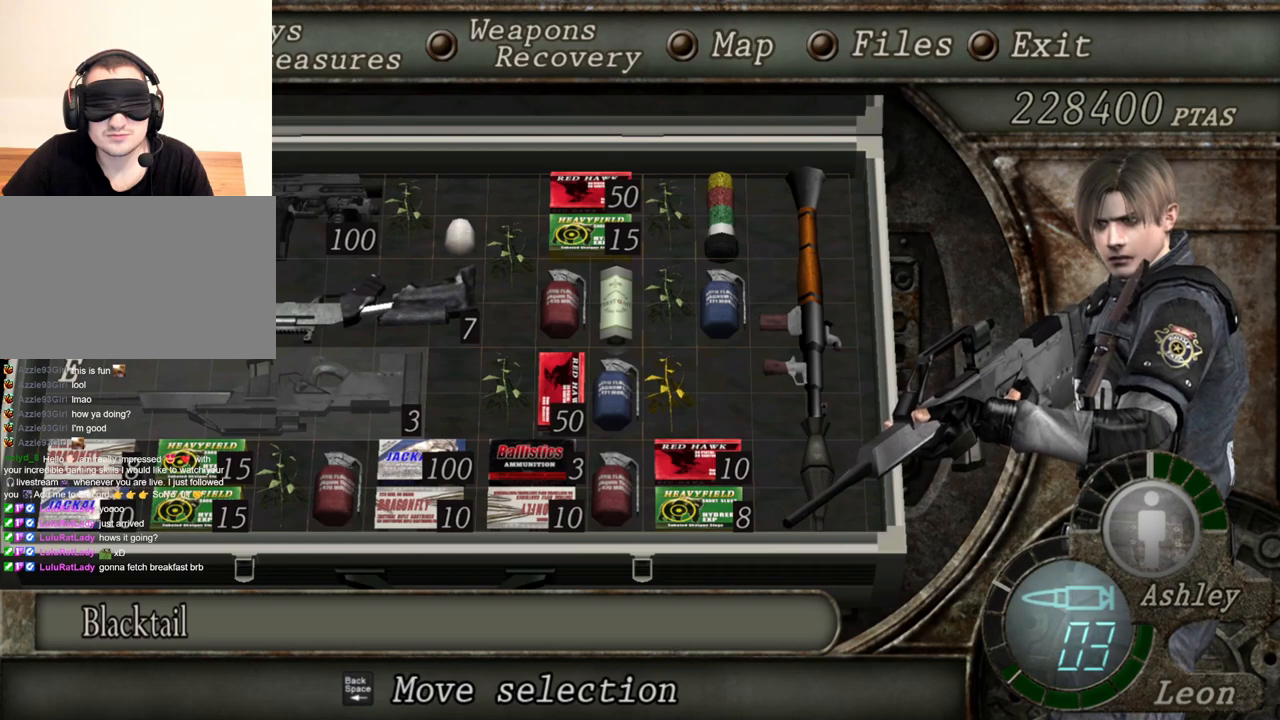
{"keys": ["tab"], "mouse": ["right"], "events": [[484, "tab", "down"]]}
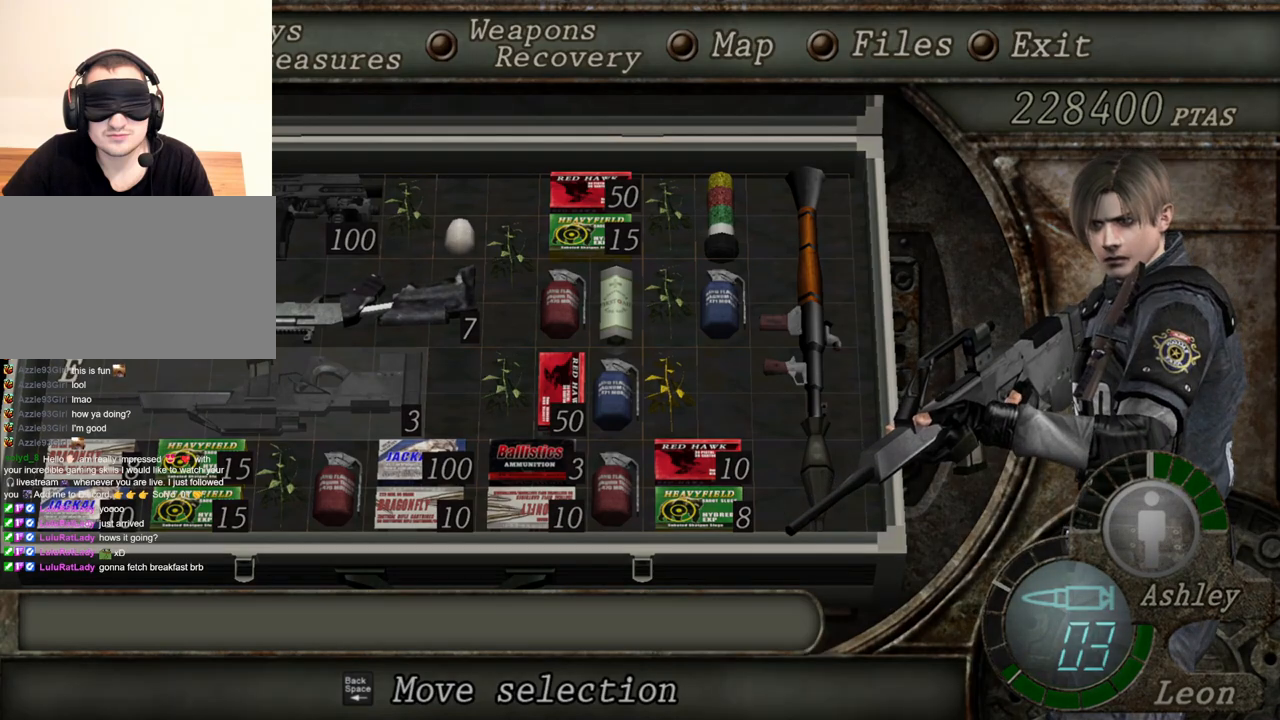
{"keys": [], "mouse": ["right"], "events": [[117, "tab", "up"]]}
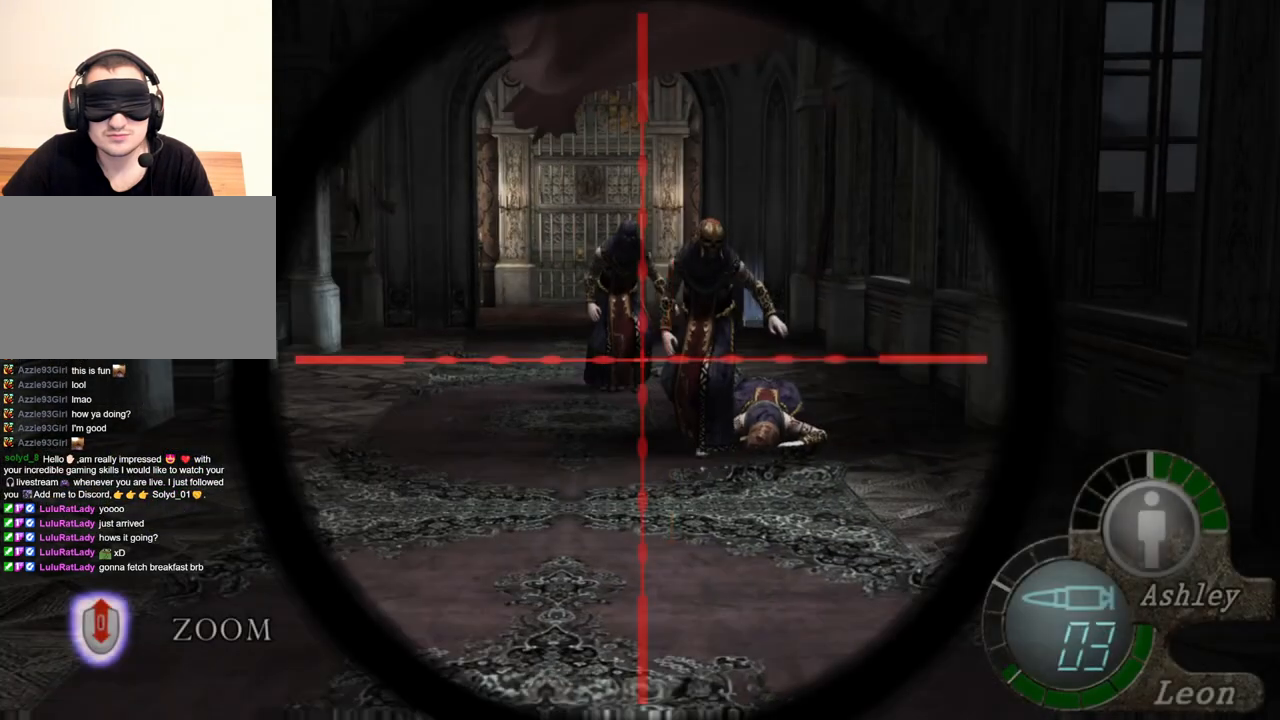
{"keys": [], "mouse": ["right"], "events": [[217, "tab", "down"], [350, "tab", "up"]]}
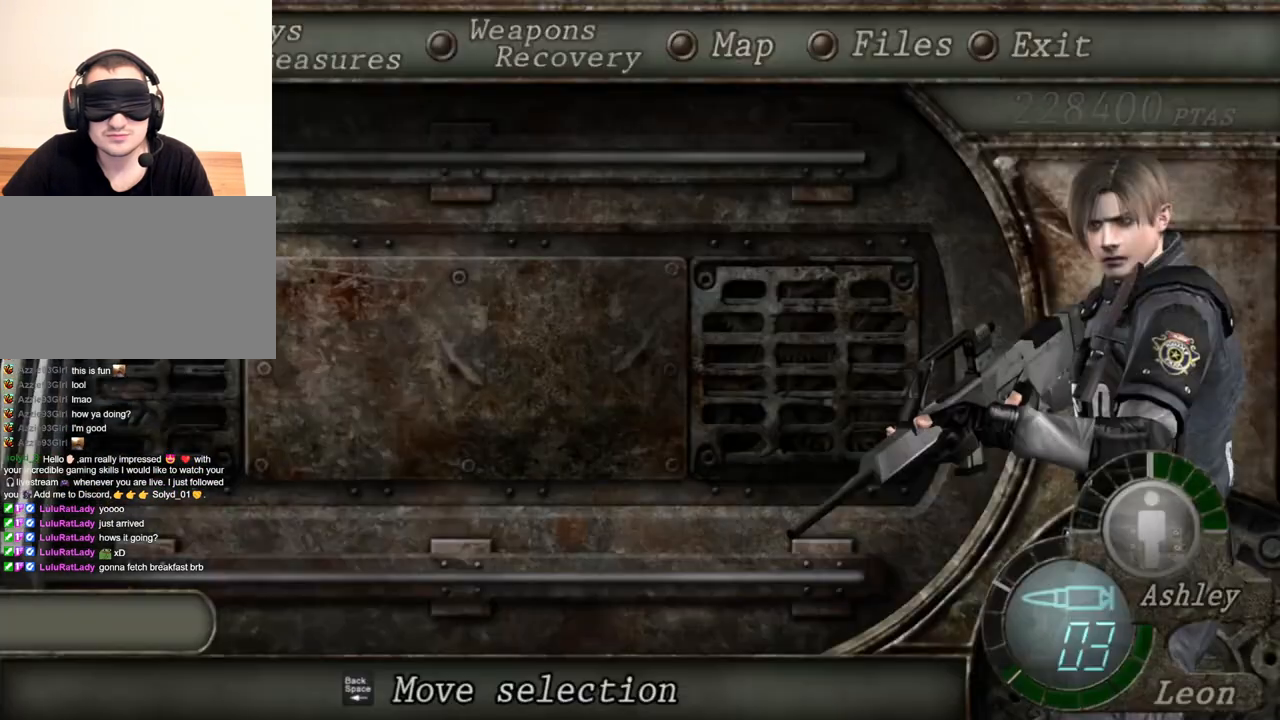
{"keys": [], "mouse": ["right"], "events": []}
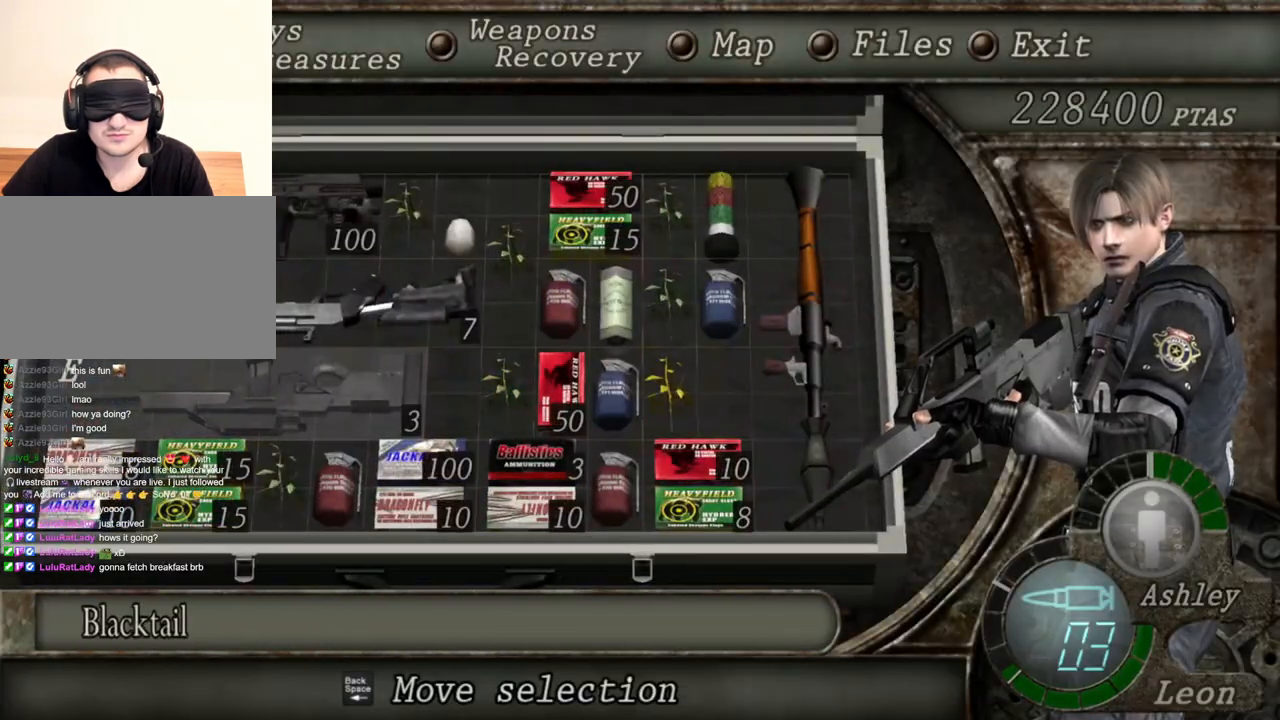
{"keys": [], "mouse": ["right"], "events": []}
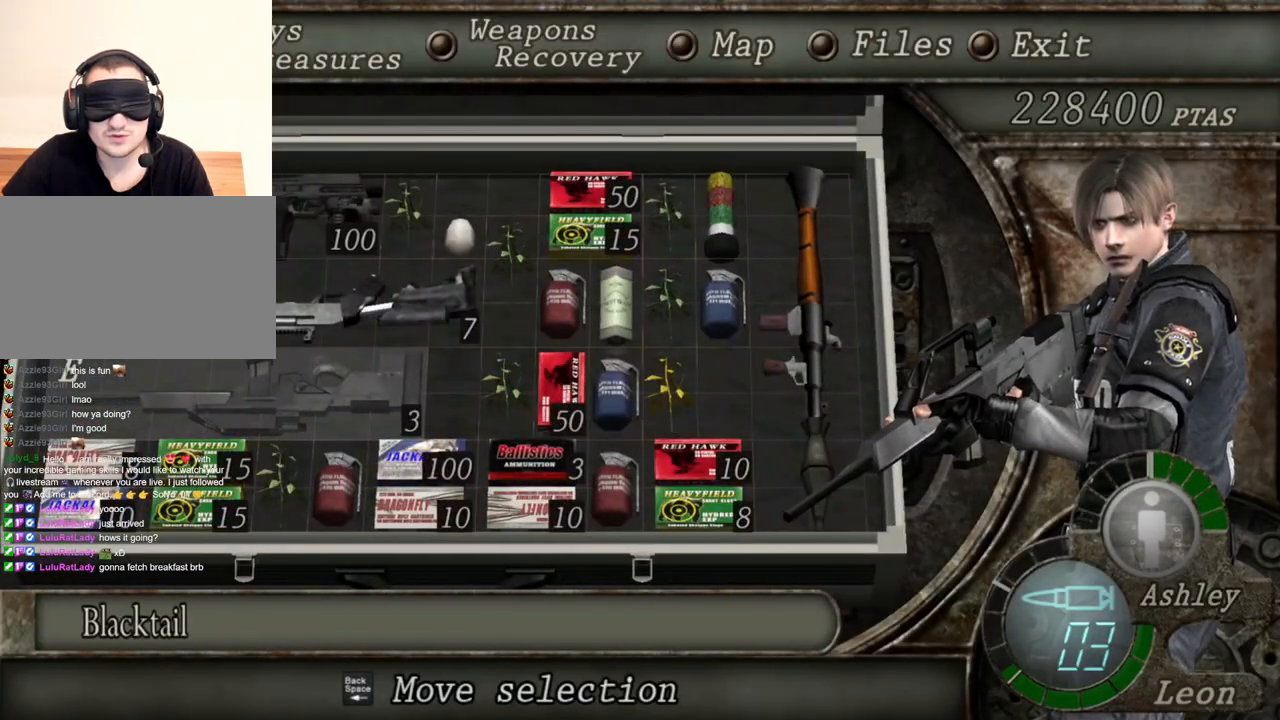
{"keys": [], "mouse": ["right"], "events": []}
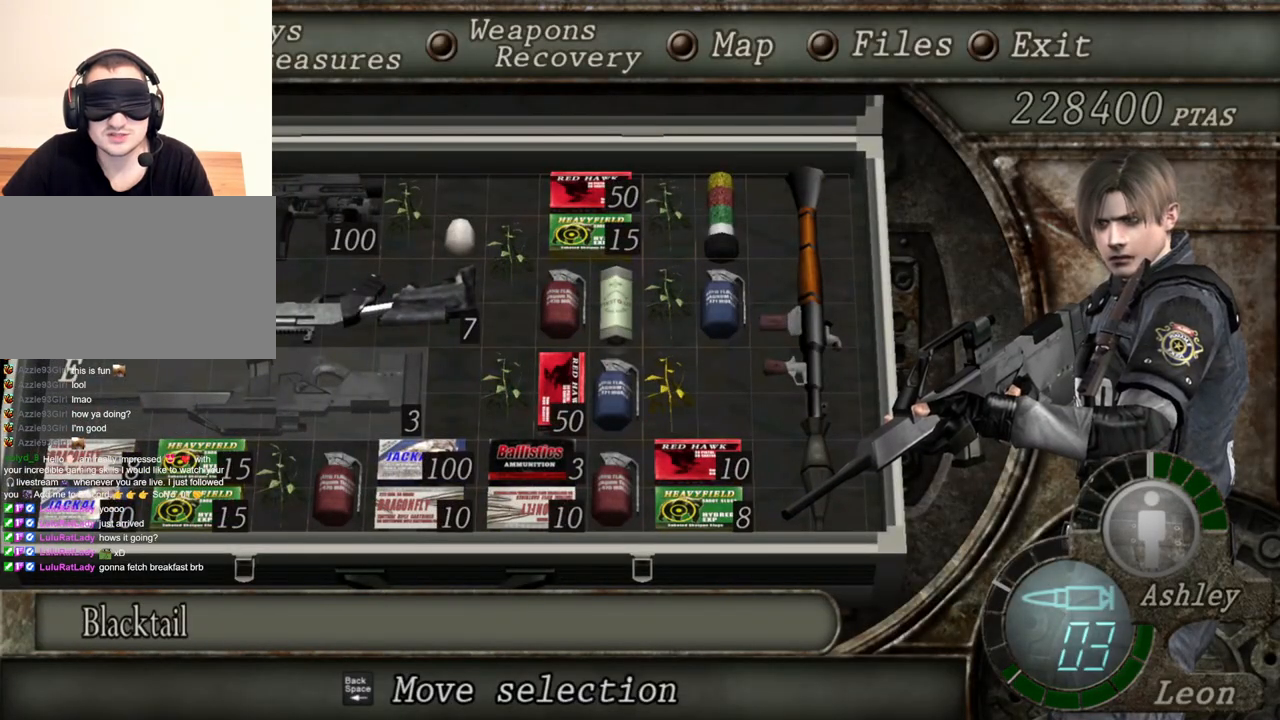
{"keys": [], "mouse": ["right"], "events": []}
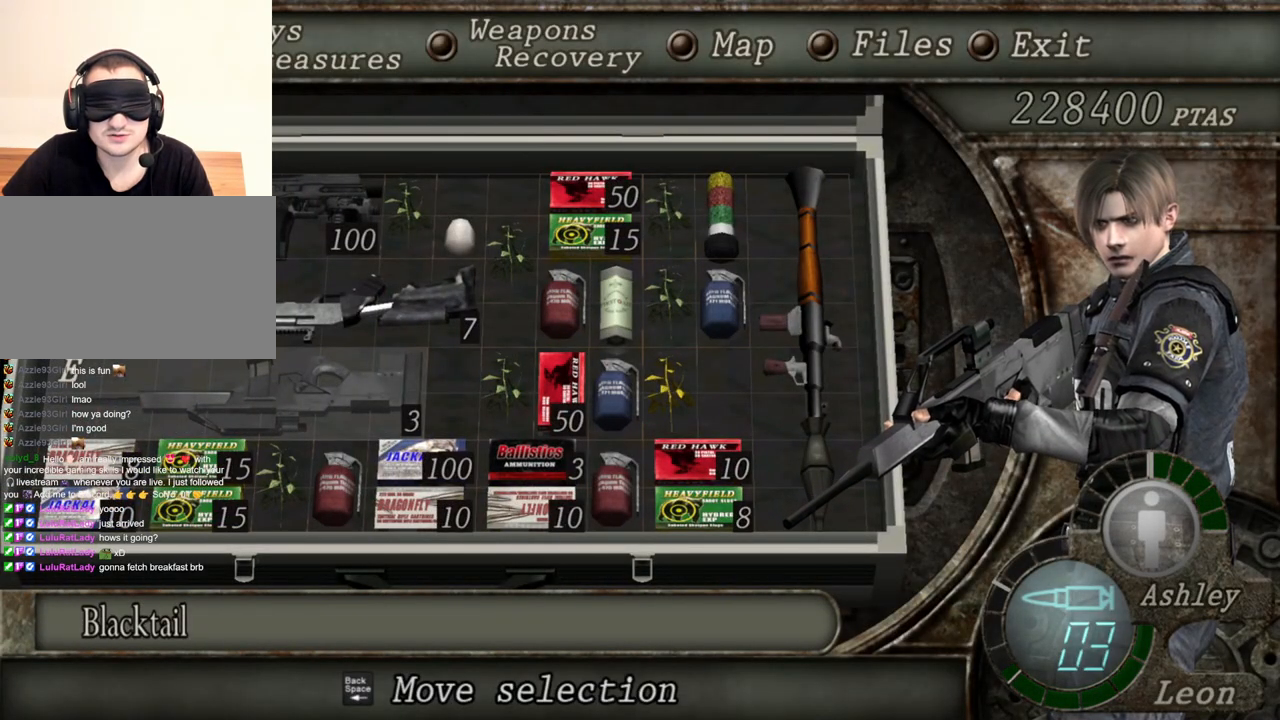
{"keys": [], "mouse": ["right"], "events": []}
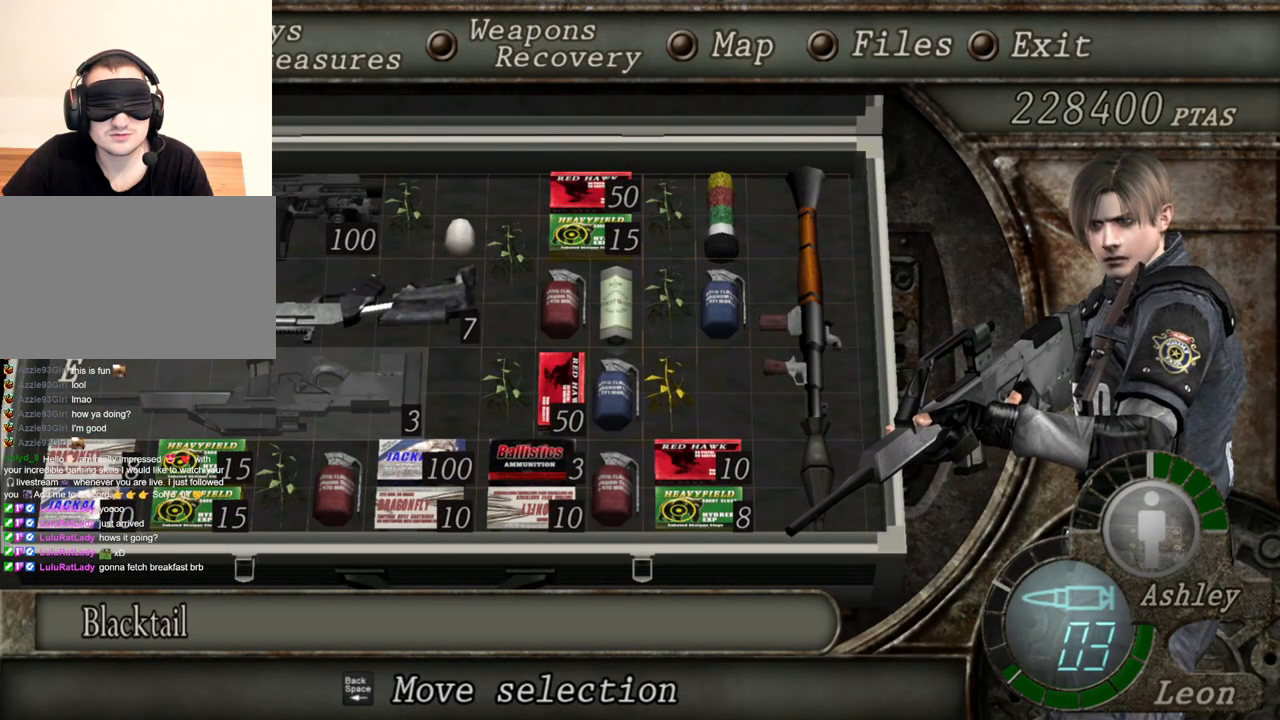
{"keys": [], "mouse": ["right"], "events": []}
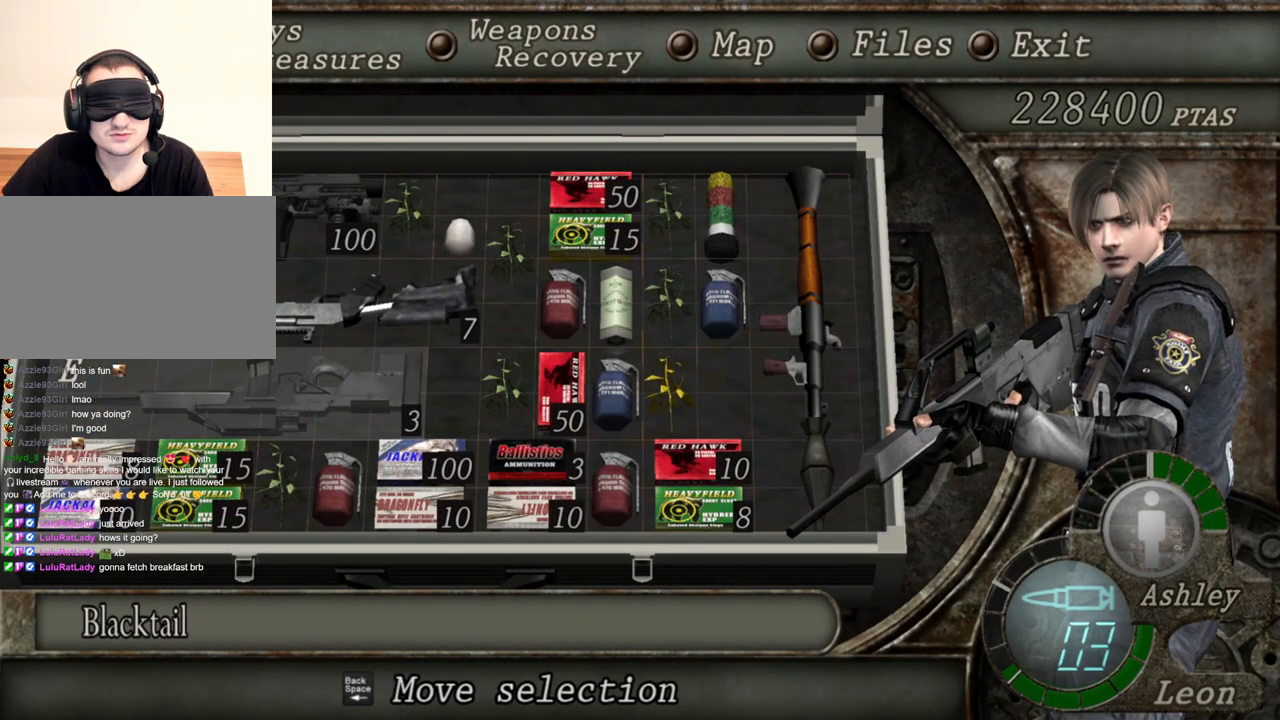
{"keys": [], "mouse": ["right"], "events": []}
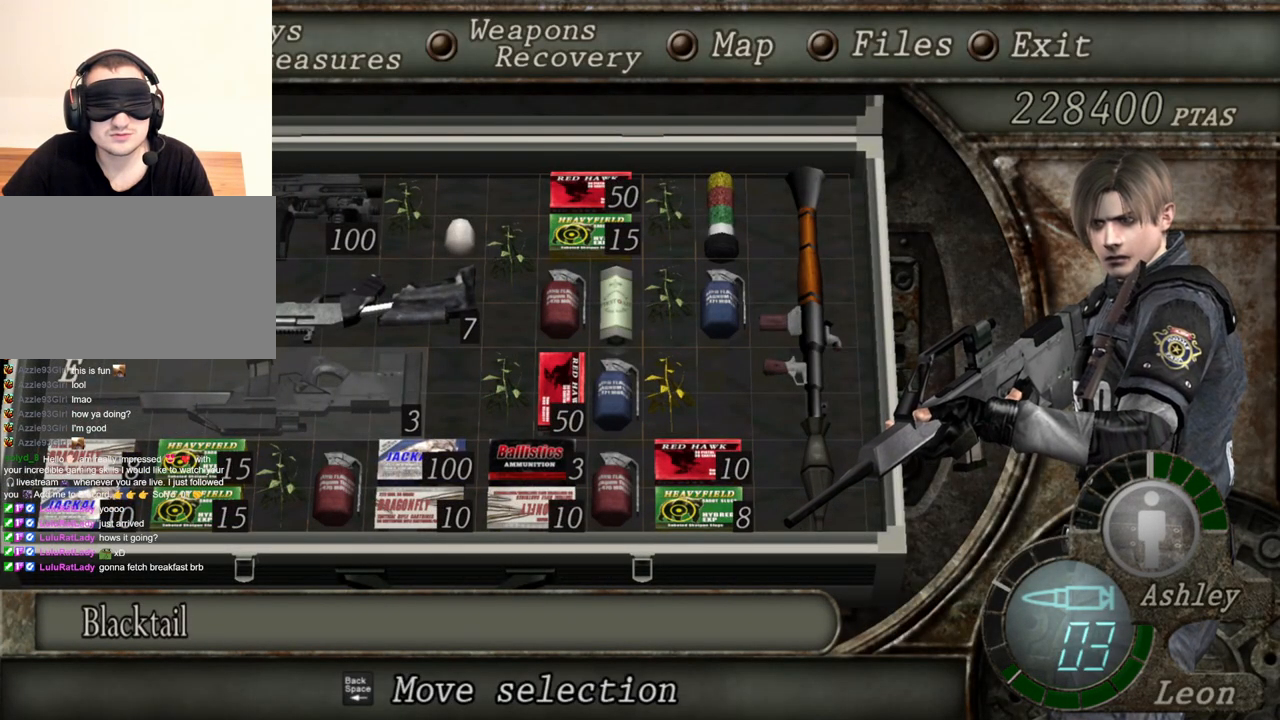
{"keys": [], "mouse": ["right"], "events": [[17, "tab", "down"], [150, "tab", "up"]]}
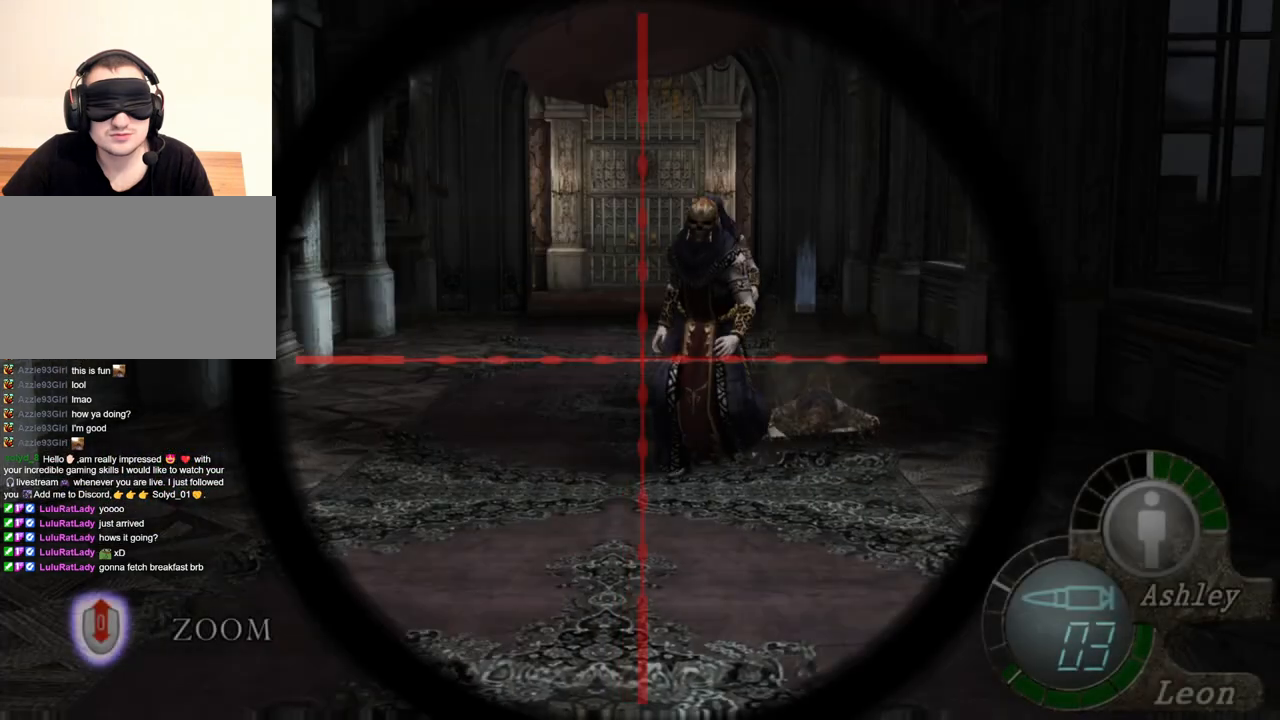
{"keys": [], "mouse": ["right"], "events": [[184, "tab", "down"], [317, "tab", "up"]]}
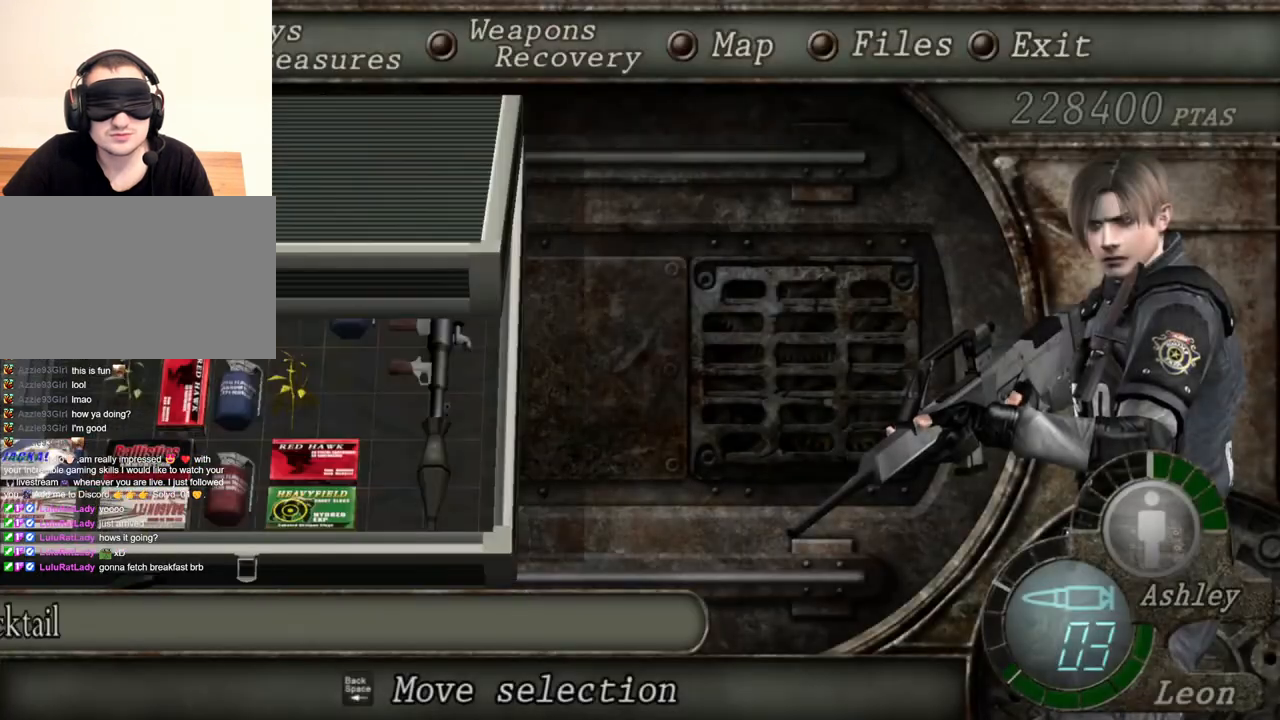
{"keys": [], "mouse": ["right"], "events": []}
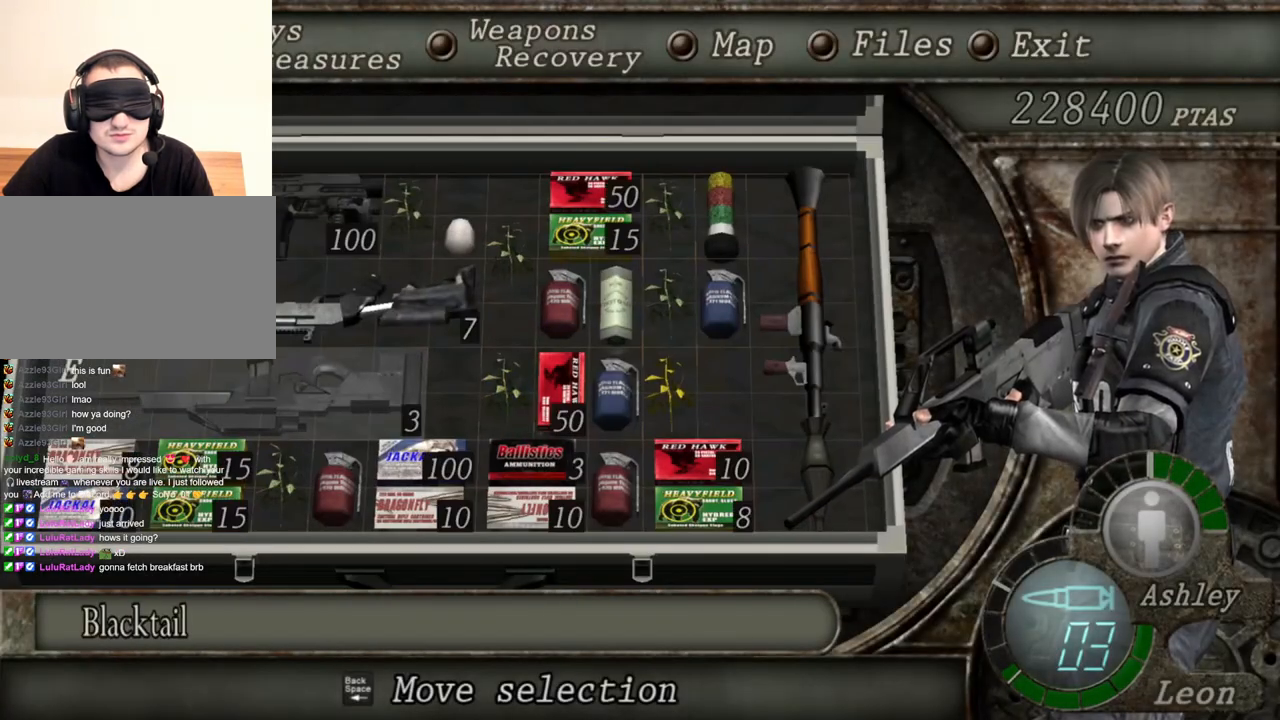
{"keys": [], "mouse": ["right"], "events": []}
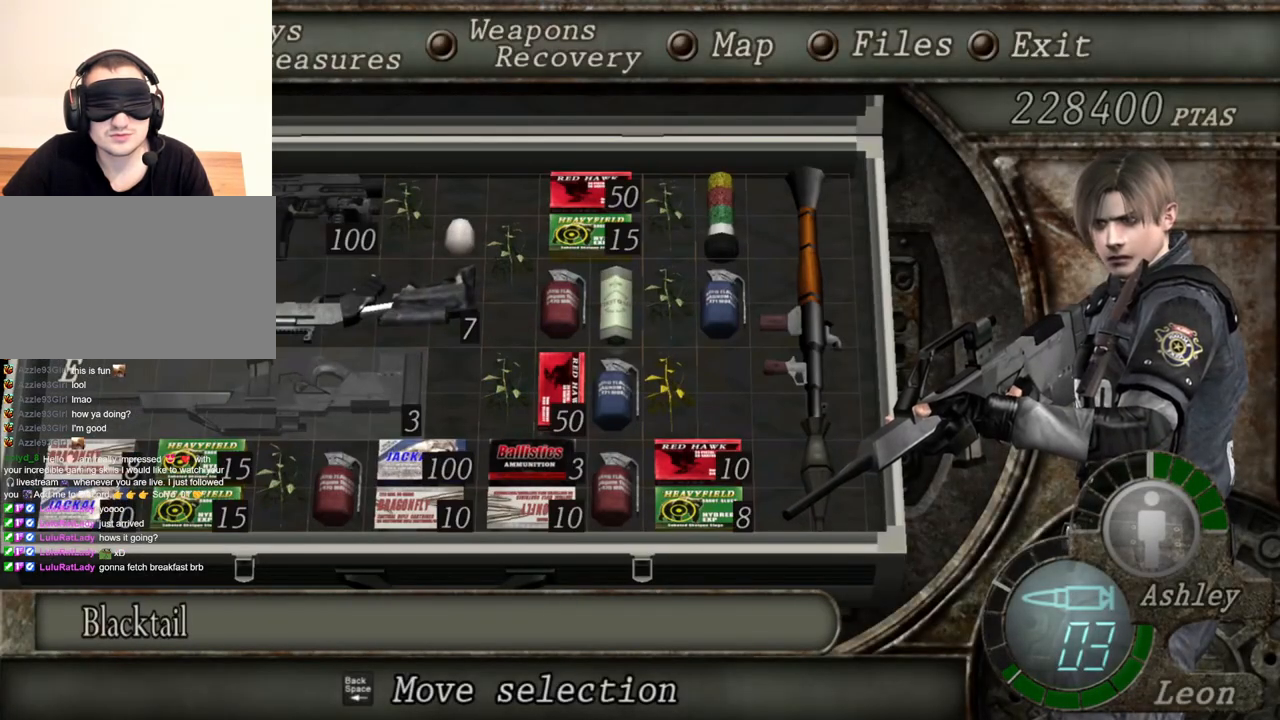
{"keys": [], "mouse": ["right"], "events": []}
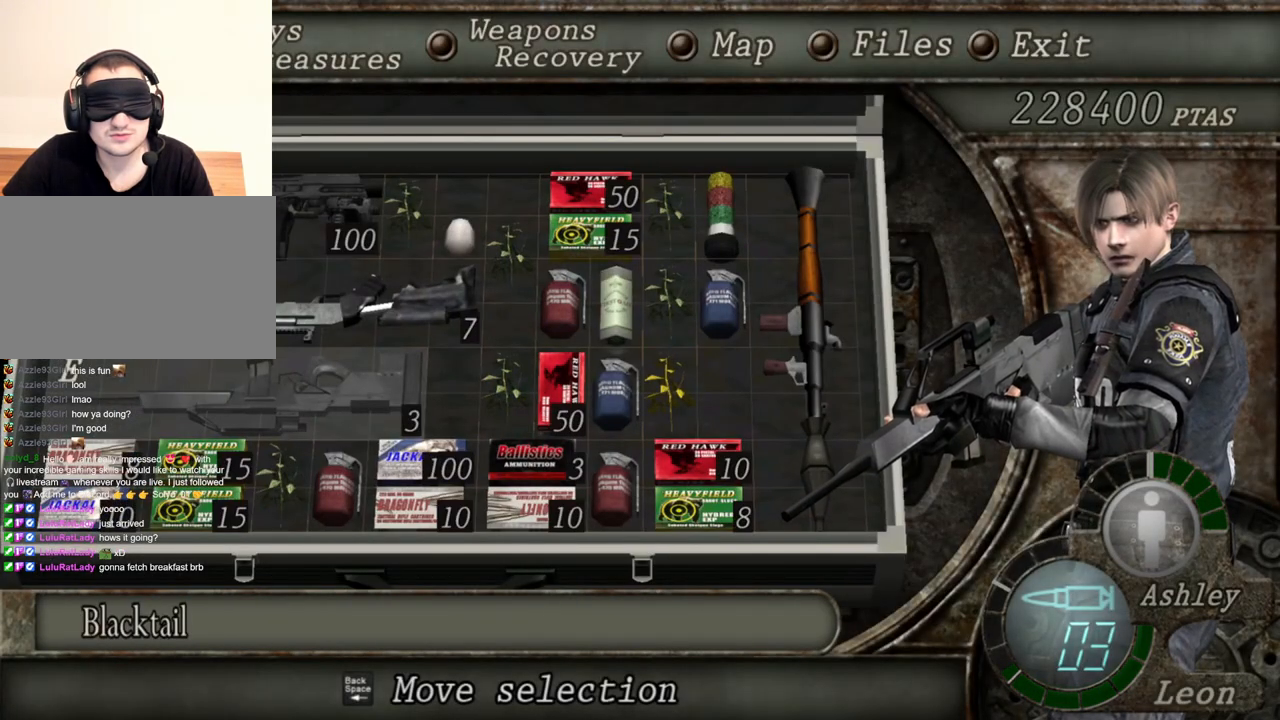
{"keys": [], "mouse": ["right"], "events": []}
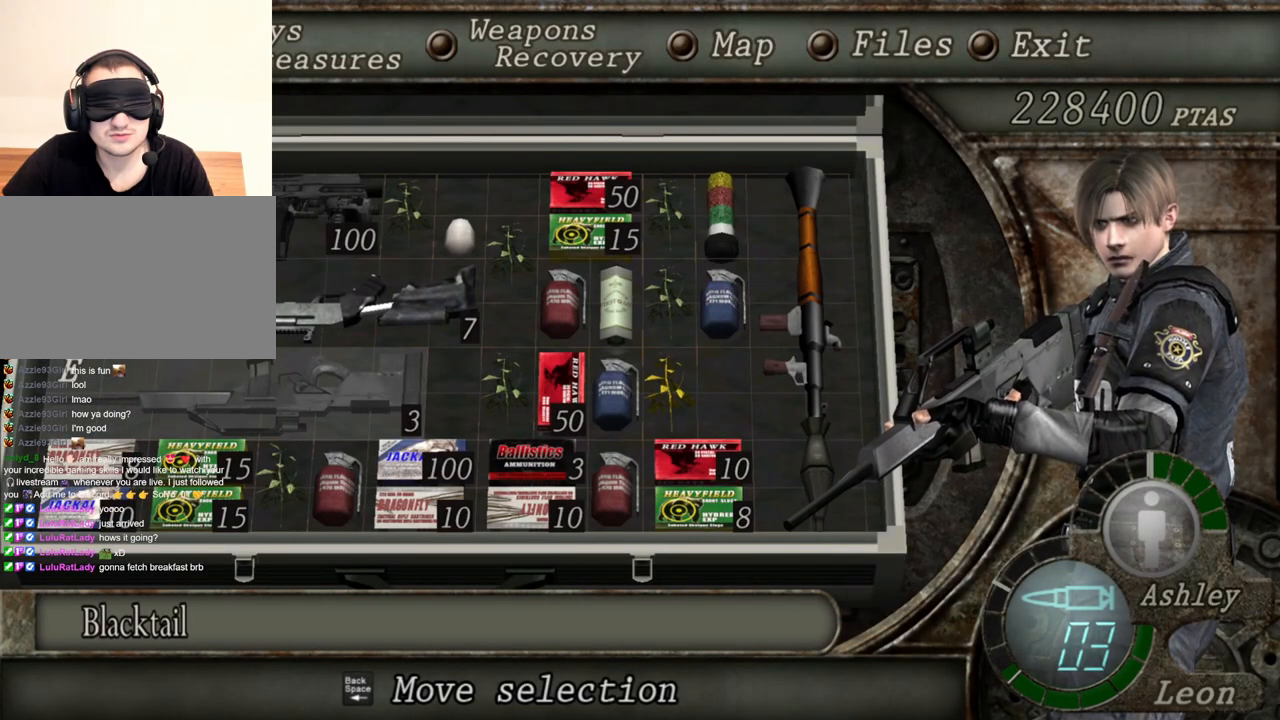
{"keys": [], "mouse": ["right"], "events": []}
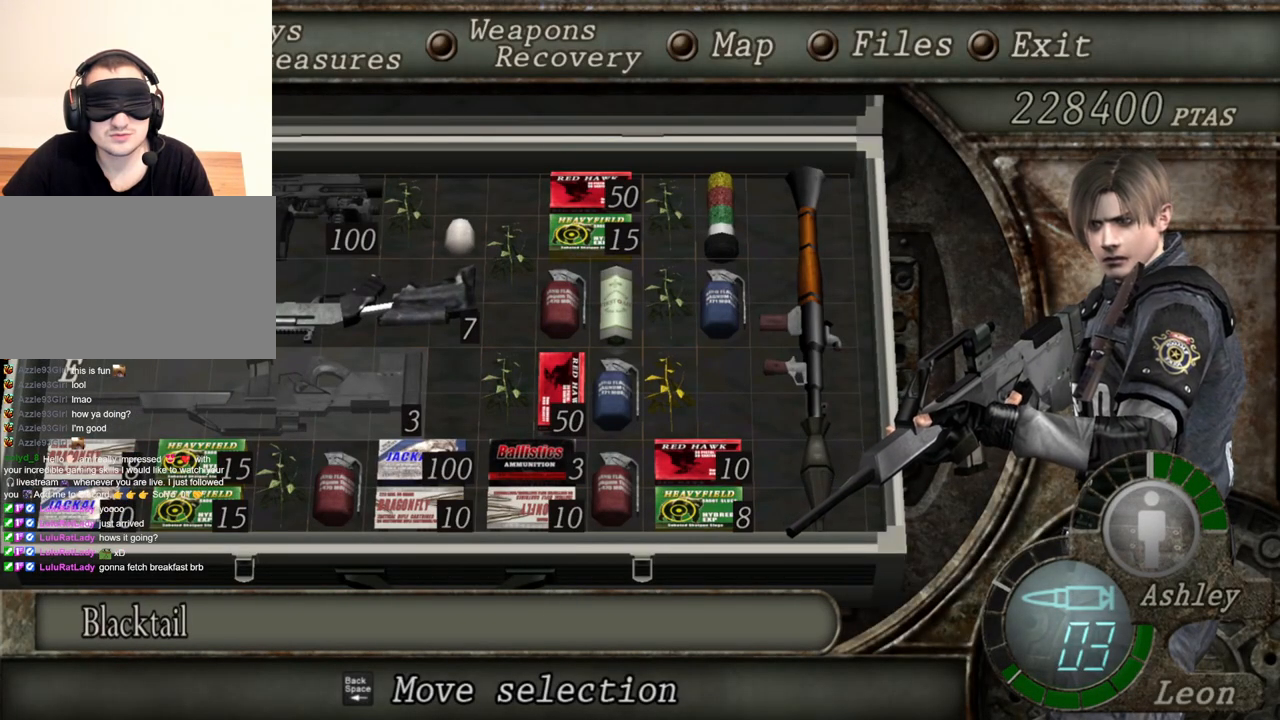
{"keys": [], "mouse": ["right"], "events": []}
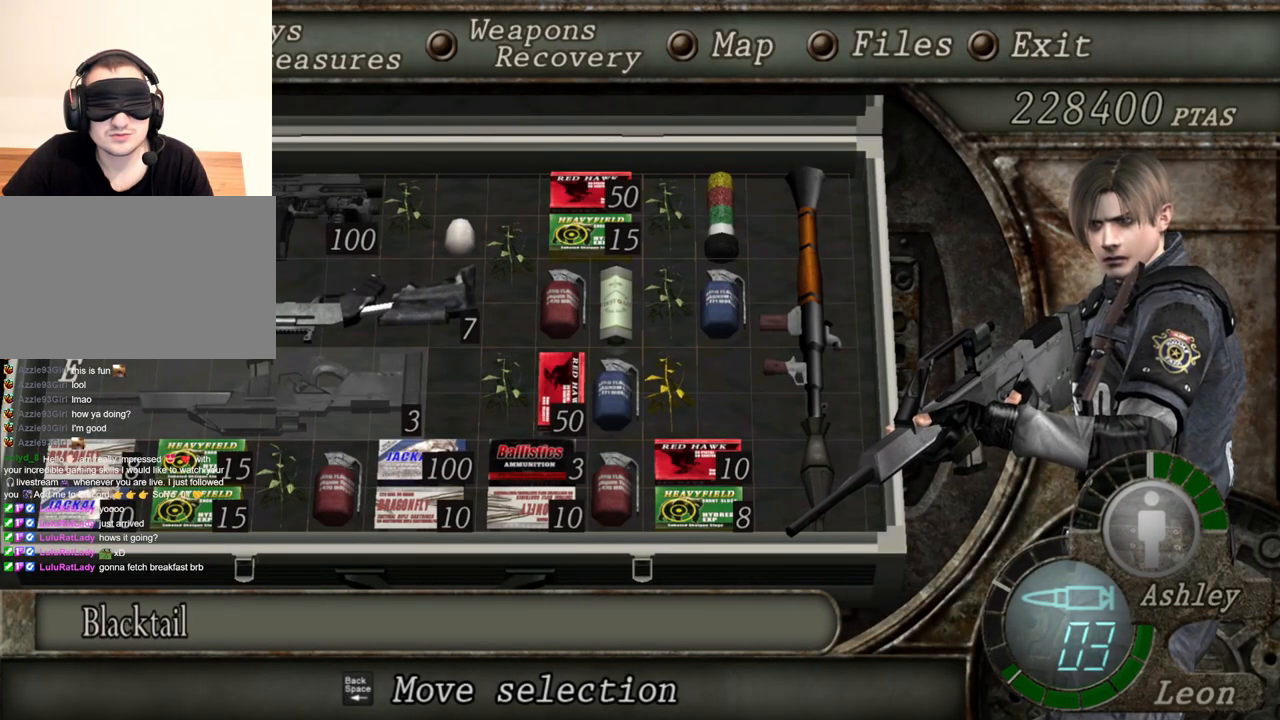
{"keys": [], "mouse": ["right"], "events": []}
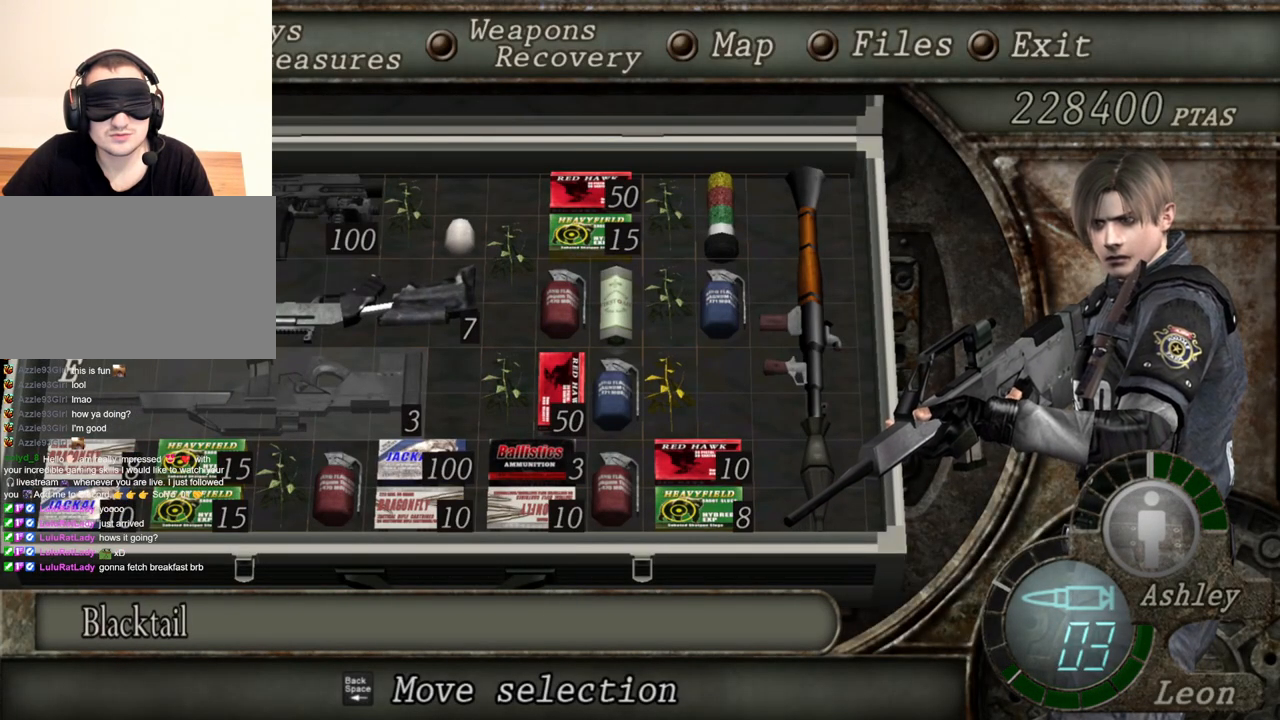
{"keys": [], "mouse": ["right"], "events": []}
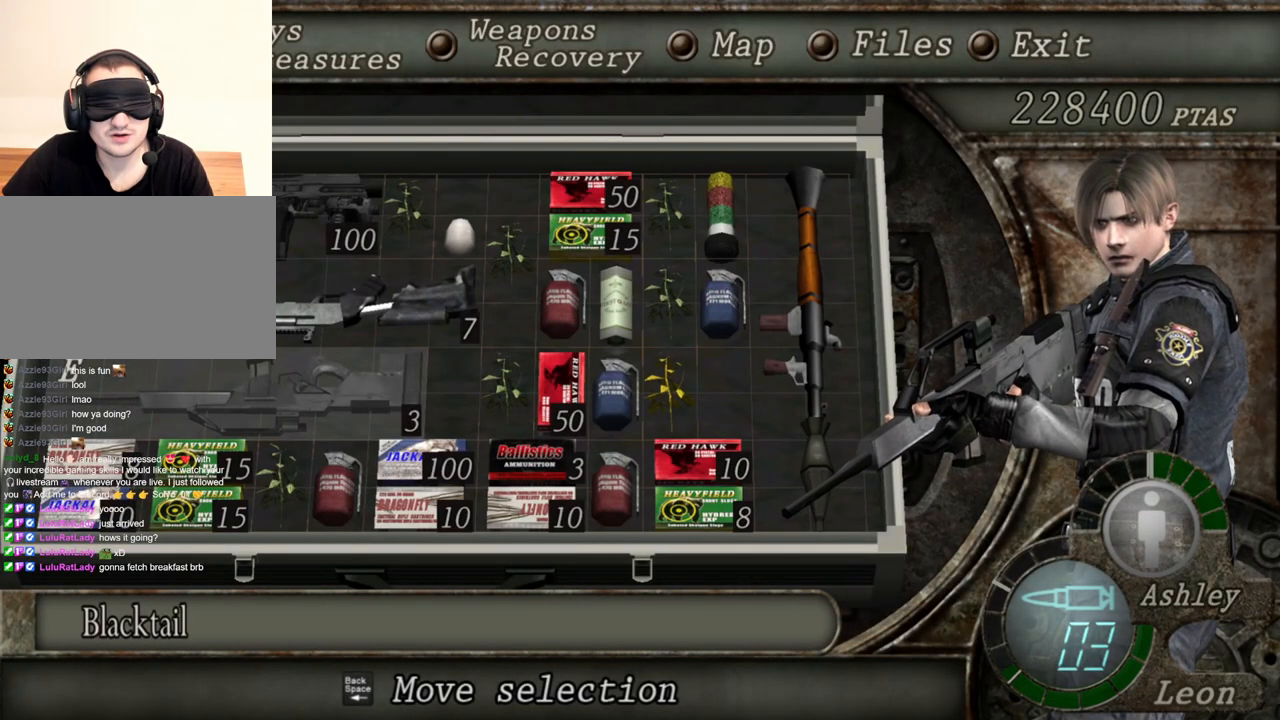
{"keys": [], "mouse": ["right"], "events": []}
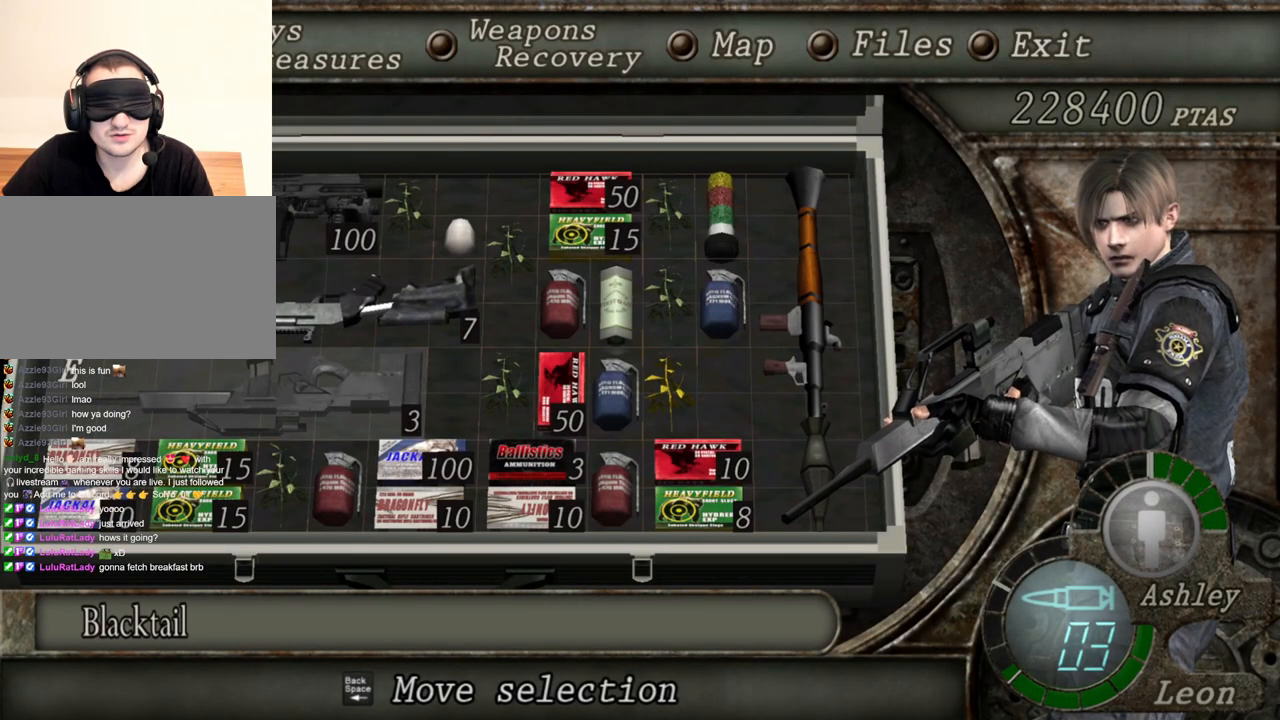
{"keys": [], "mouse": ["right"], "events": []}
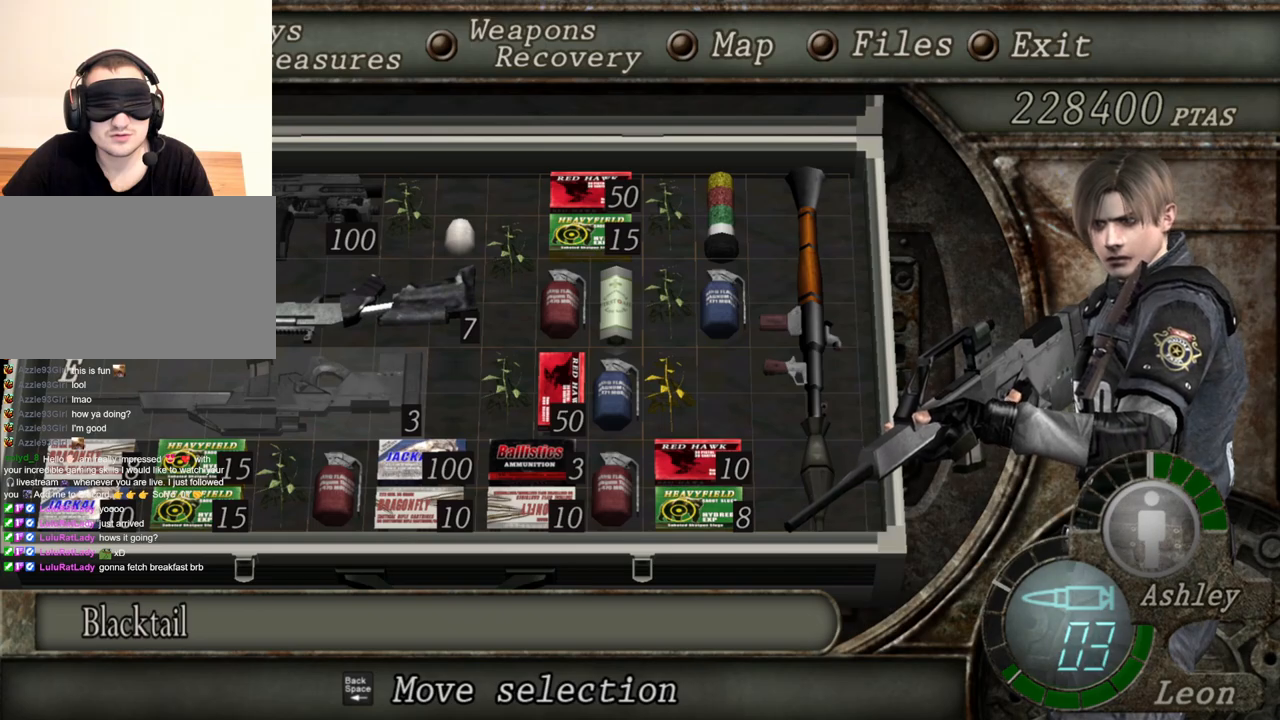
{"keys": [], "mouse": ["right"], "events": []}
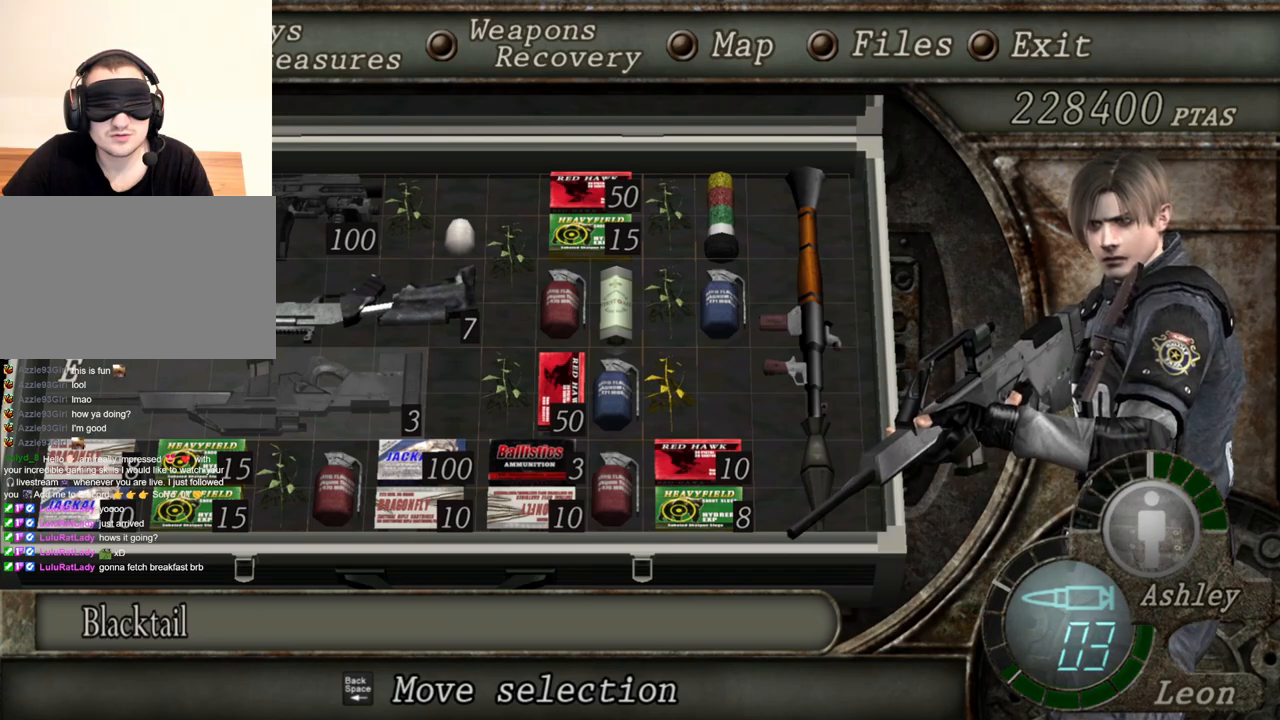
{"keys": [], "mouse": ["right"], "events": []}
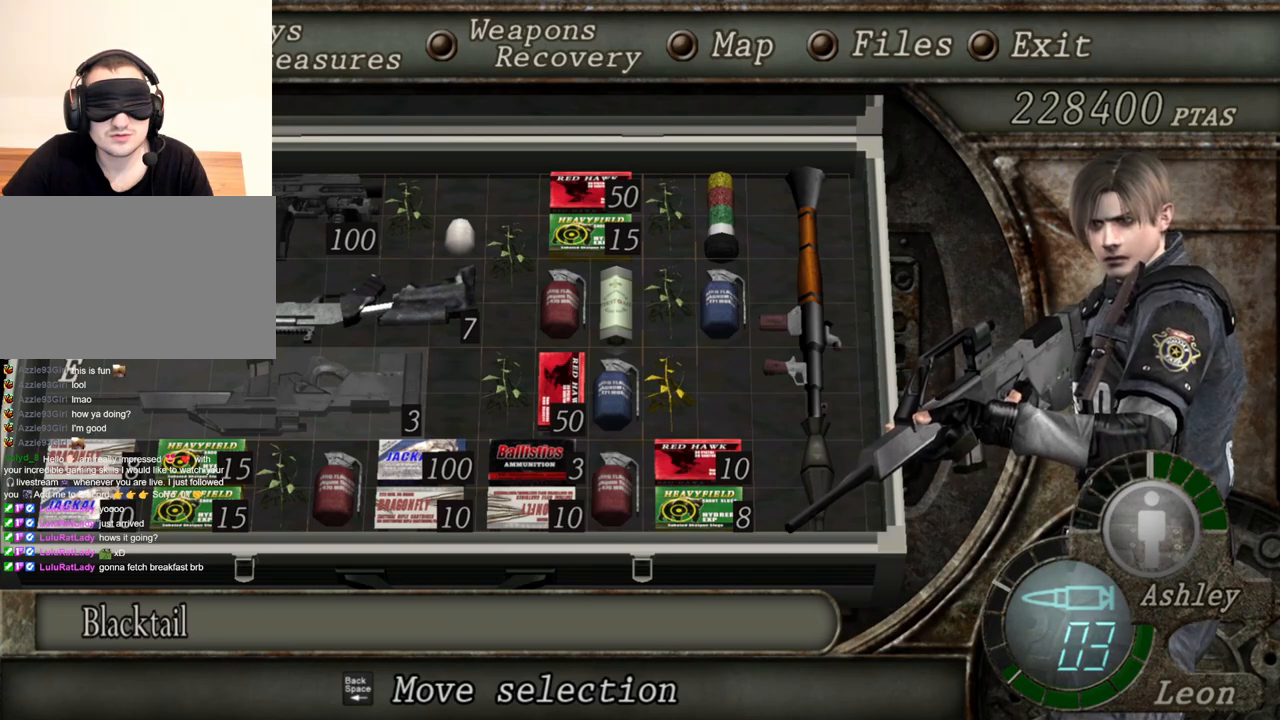
{"keys": [], "mouse": ["right"], "events": [[84, "tab", "down"], [250, "tab", "up"]]}
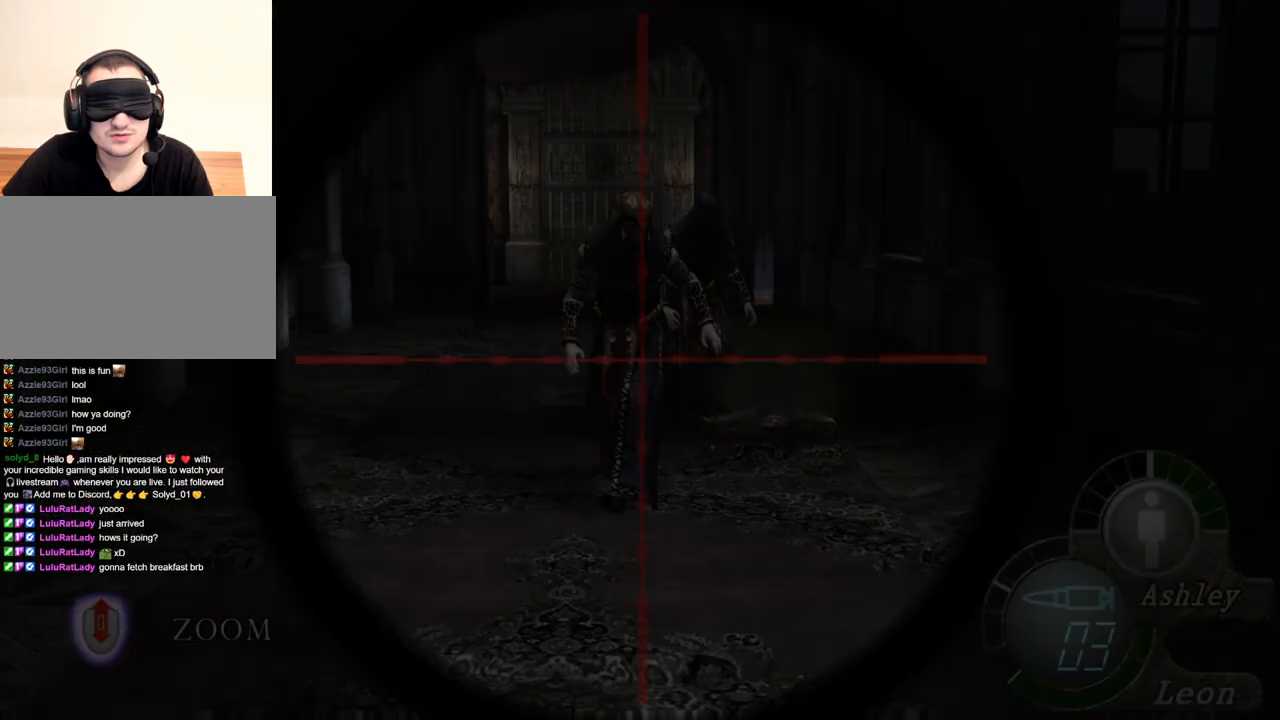
{"keys": [], "mouse": ["right"], "events": [[17, "mouse_left", "down"], [250, "mouse_left", "up"]]}
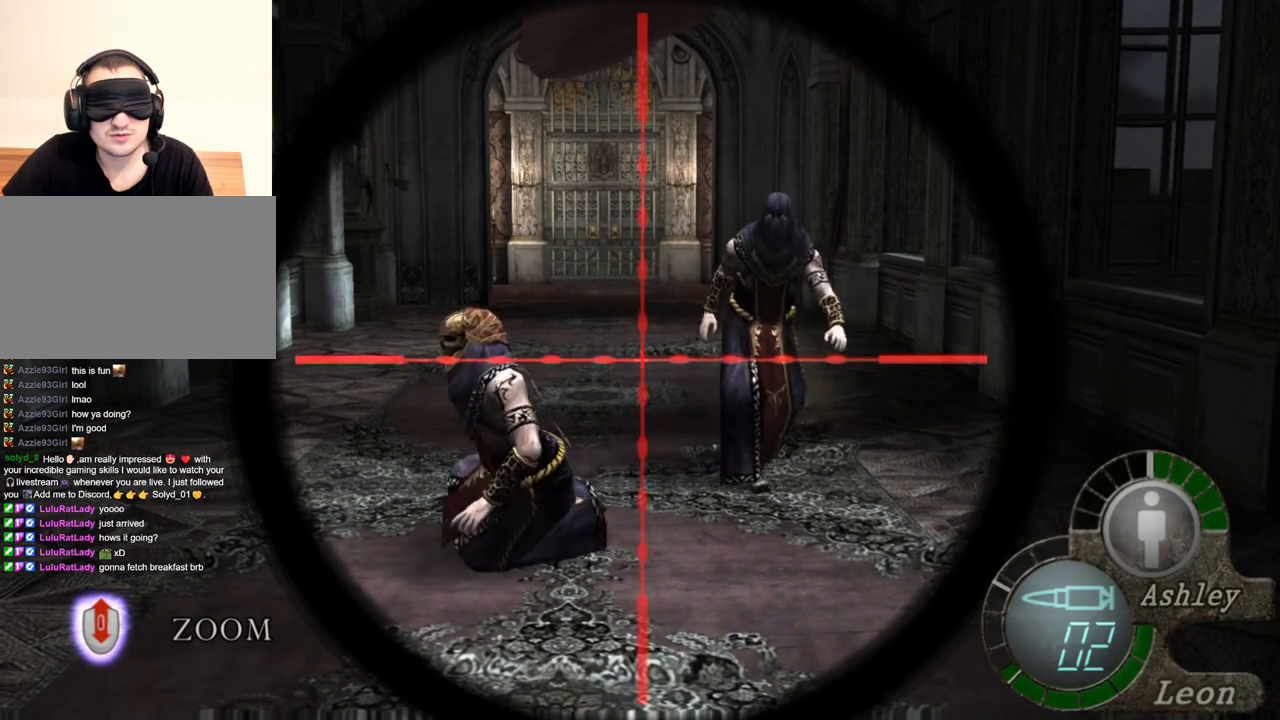
{"keys": [], "mouse": ["right"], "events": []}